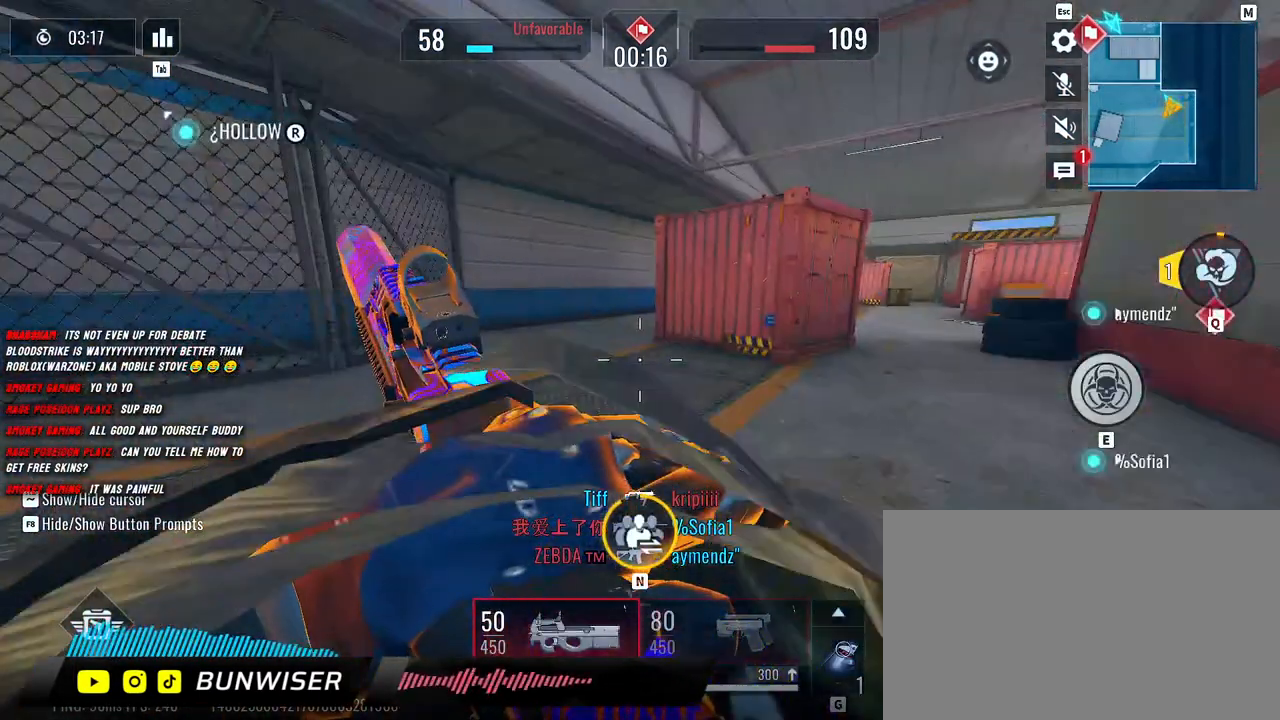
Gameplay with keyboard and mouse; each line is a JSON object with the keys and mouse buttons held at the frame after it. "events" lists presses ("down") and releases ("up") of "1", "2", "3", "4", "5", "a", "alt", "b", "c", "ctrl", "d", "e", "f", "g", "q", "r", "s", "shift", "space", "t", "tab", "v", "w", "x", "z", "mouse_left", "mouse_wheel", "mouse_right", "mouse_mb4" and "mouse_mb5" between this image and that frame as [ms after this image, input, new state], when the widget could be followed in between. "mouse_left", "mouse_wheel", "mouse_right", "mouse_mb4", "mouse_mb5" = the "left", "wheel", "right", "mb4", "mb5" buttons of the "mouse" list. No other keys are recorded. "wheel" means that the mouse wheel is clicked or scrolled. Mouse movement is not recorded.
{"keys": ["shift", "w"], "mouse": [], "events": [[50, "d", "down"], [117, "w", "down"], [183, "shift", "down"], [217, "d", "up"], [300, "shift", "up"], [417, "shift", "down"]]}
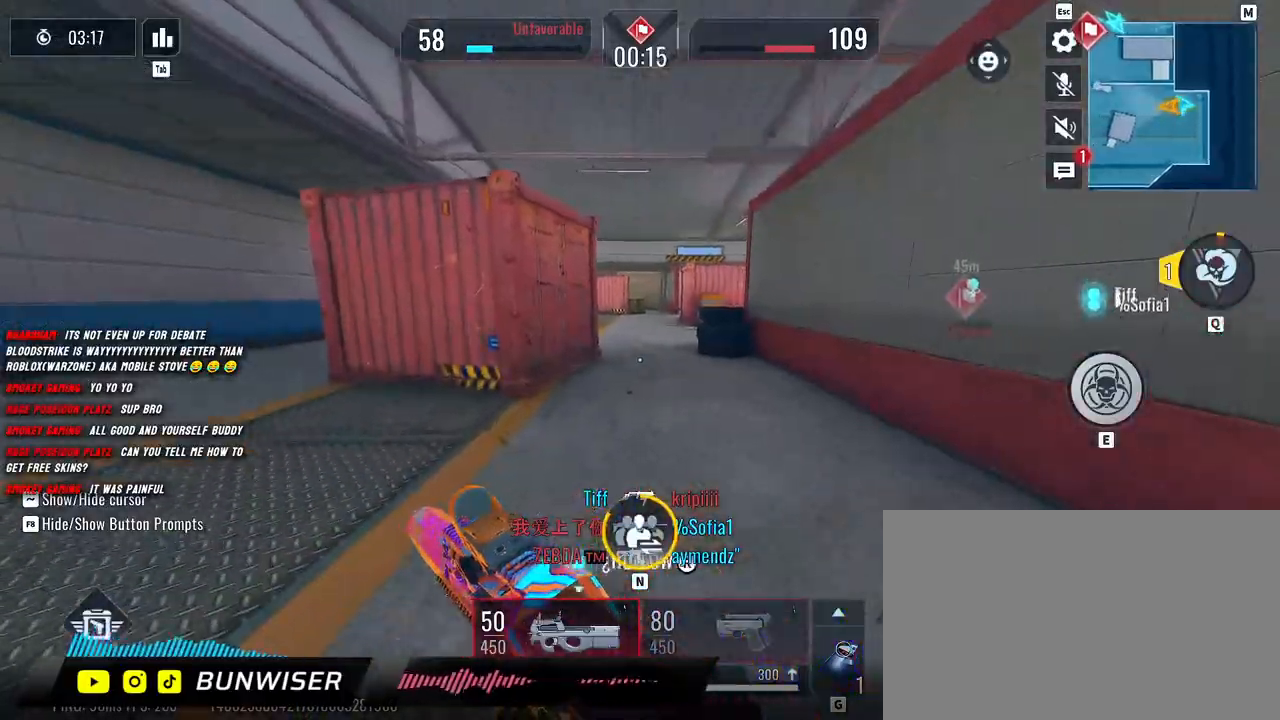
{"keys": ["shift", "w"], "mouse": [], "events": [[33, "shift", "up"], [50, "shift", "down"], [217, "shift", "up"], [317, "shift", "down"]]}
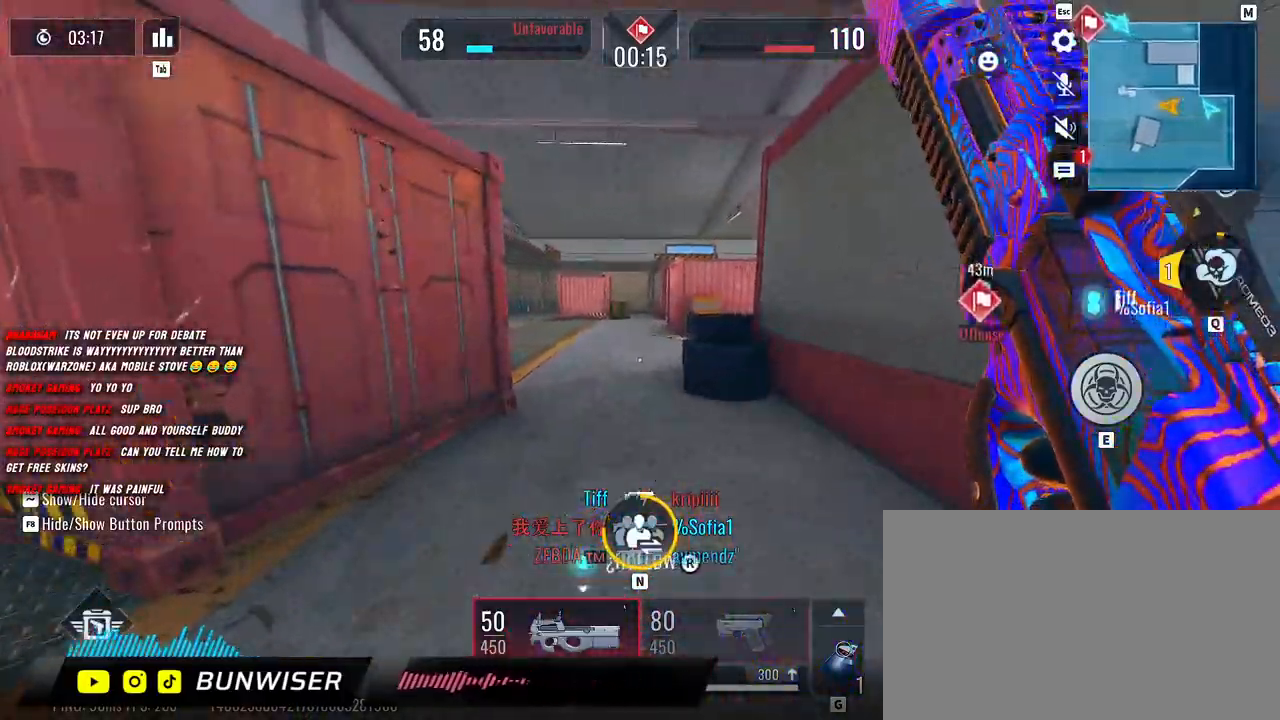
{"keys": ["a", "shift", "w"], "mouse": [], "events": [[267, "a", "down"]]}
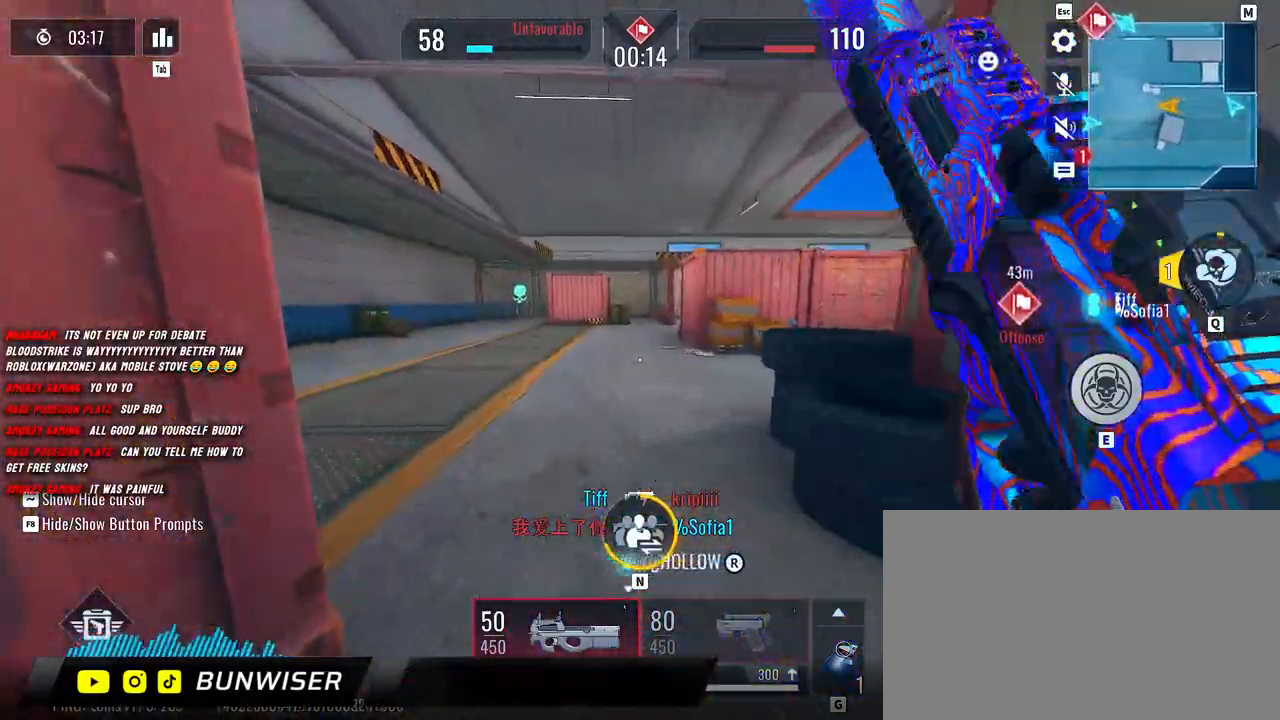
{"keys": ["a", "shift", "w"], "mouse": [], "events": []}
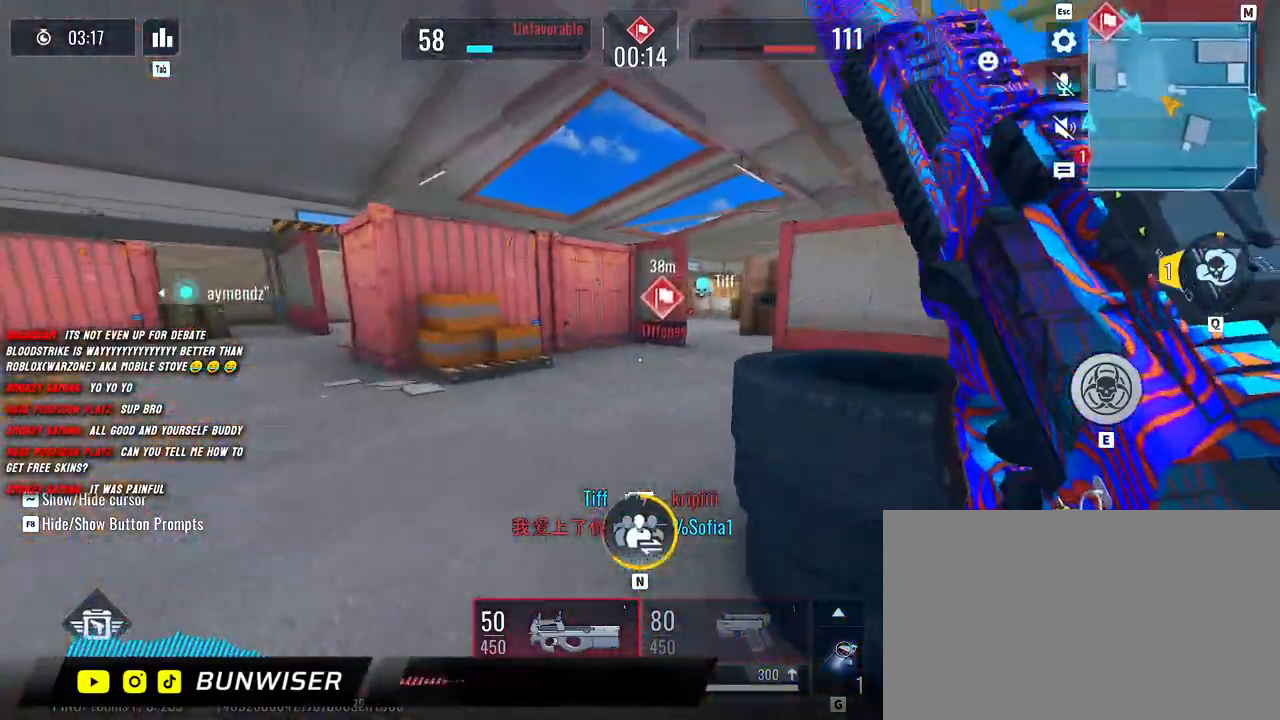
{"keys": ["shift", "w"], "mouse": [], "events": [[267, "a", "up"], [283, "shift", "up"], [400, "shift", "down"]]}
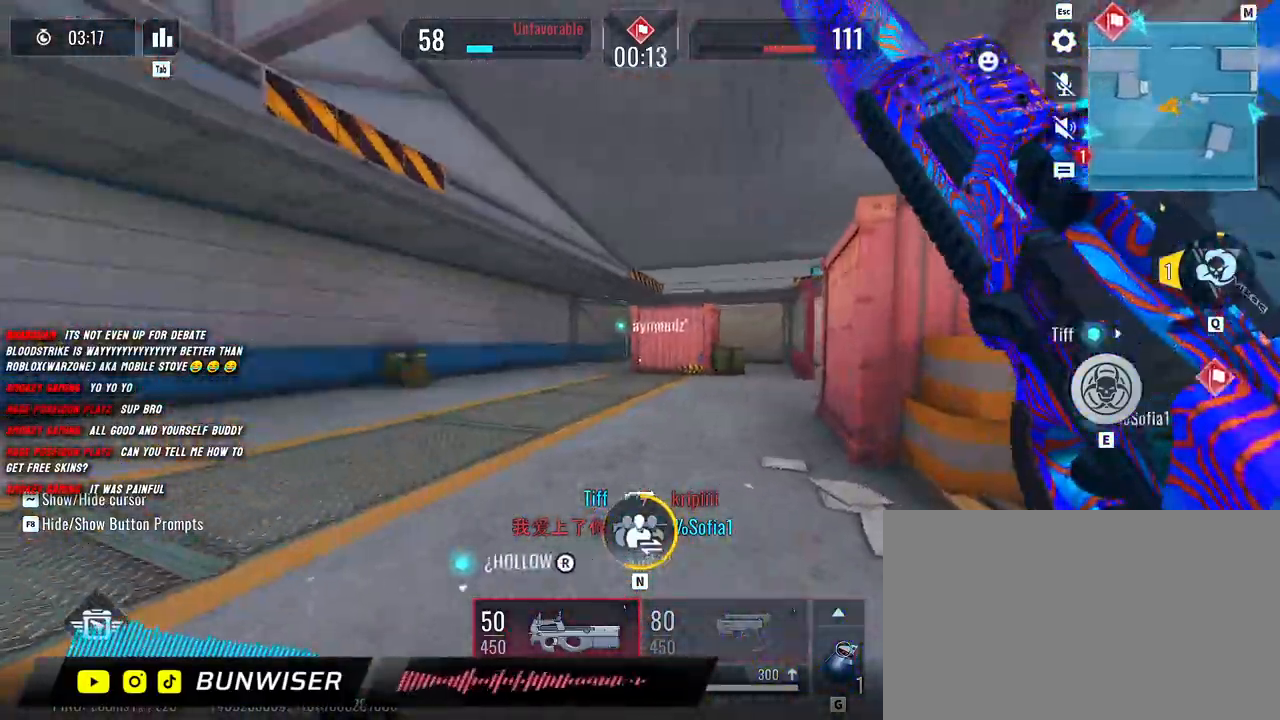
{"keys": ["shift", "w"], "mouse": [], "events": [[33, "shift", "up"], [117, "shift", "down"], [250, "shift", "up"], [317, "shift", "down"]]}
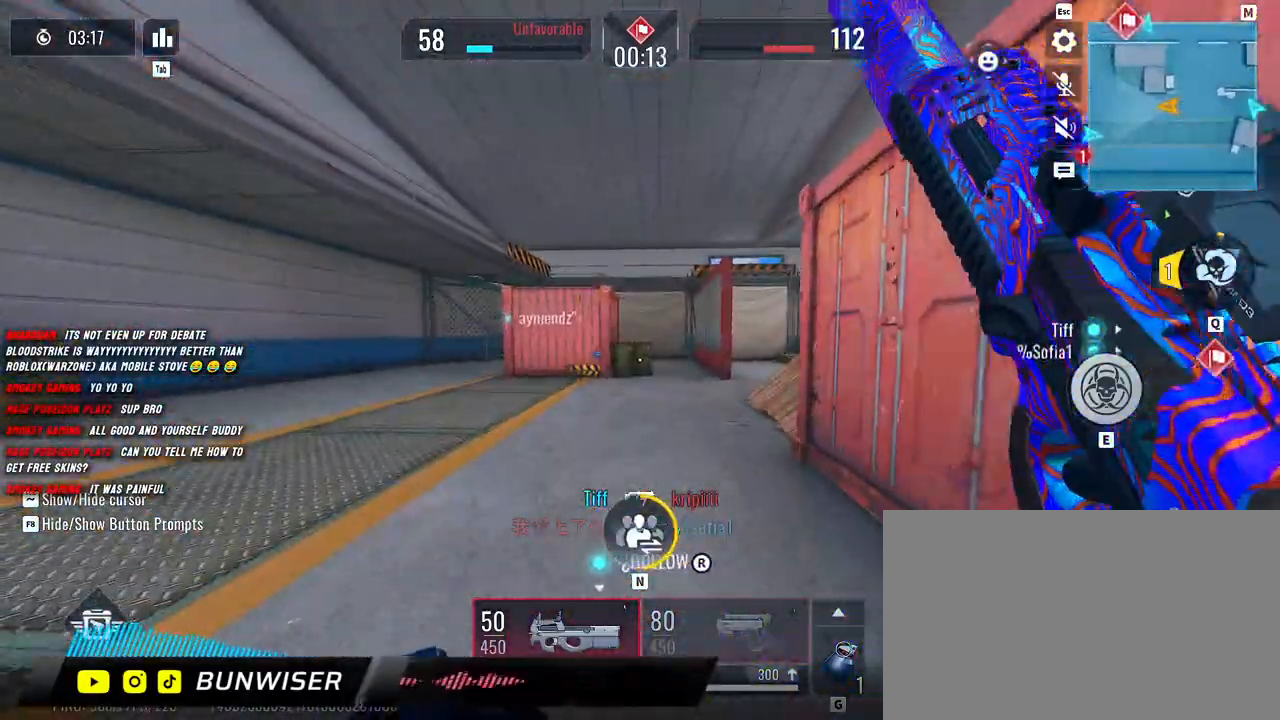
{"keys": ["shift", "w"], "mouse": [], "events": []}
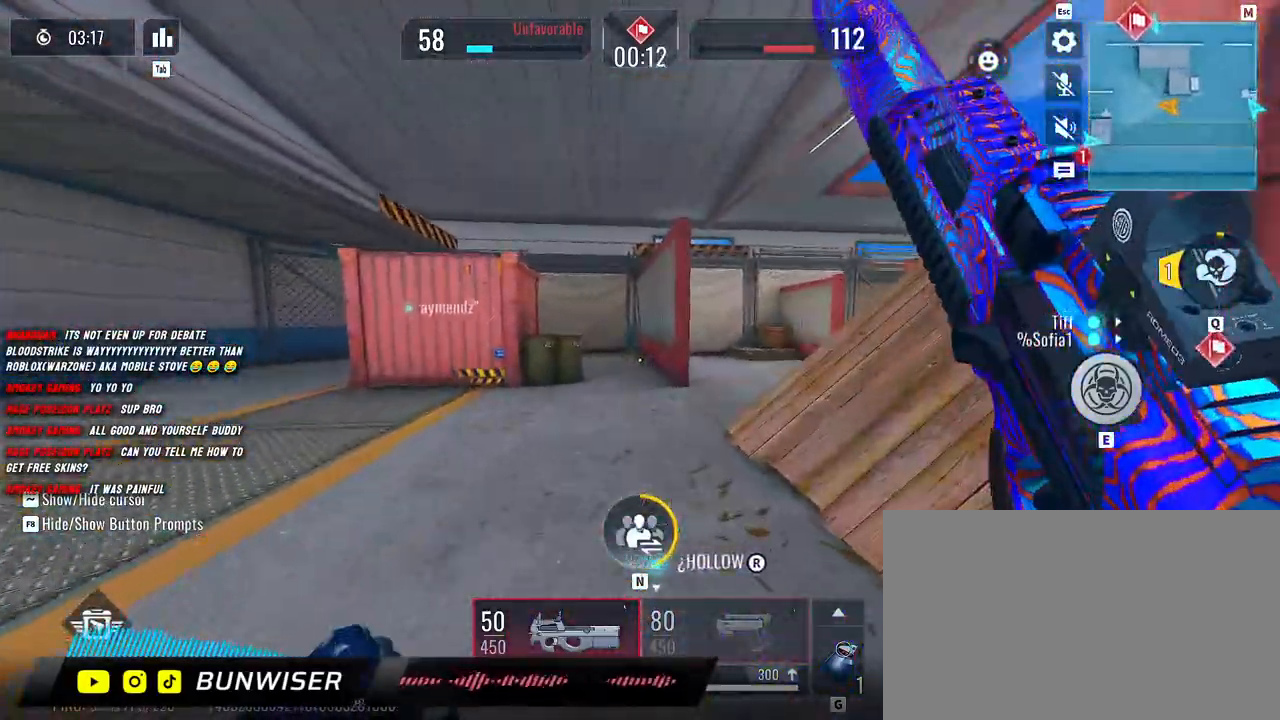
{"keys": ["w"], "mouse": [], "events": [[167, "a", "down"], [333, "a", "up"], [400, "shift", "up"]]}
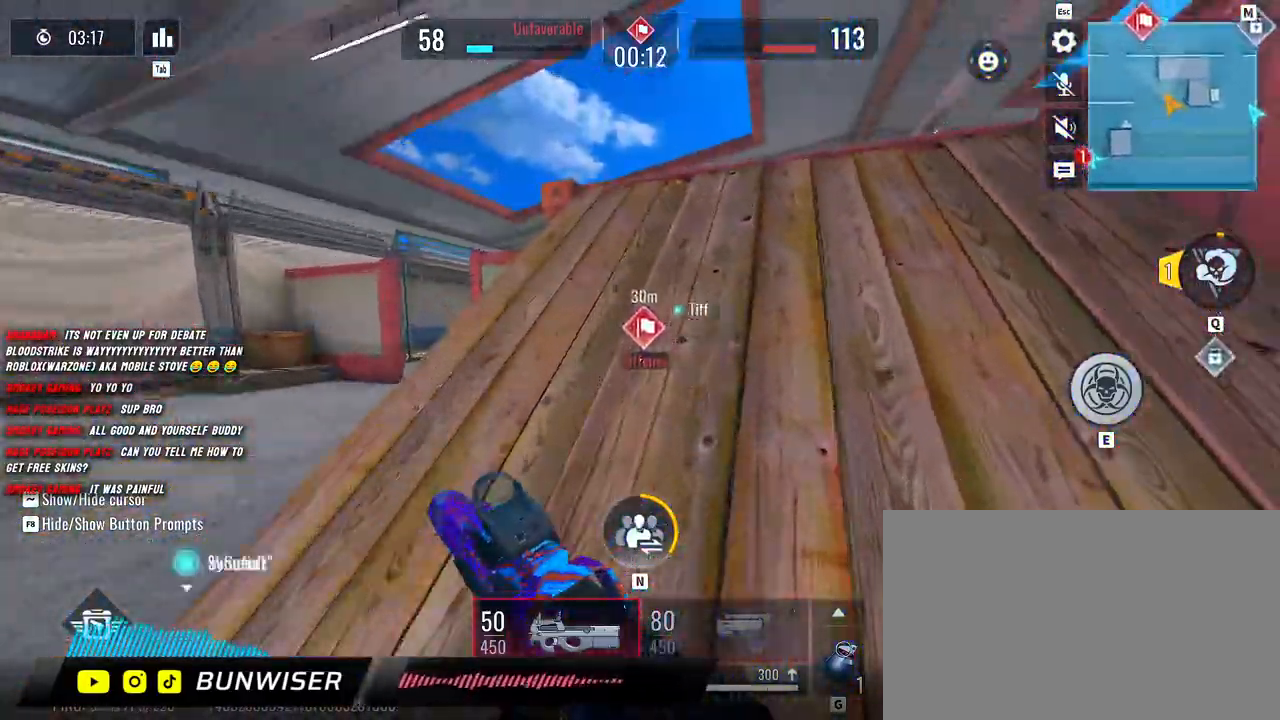
{"keys": ["shift", "w"], "mouse": [], "events": [[17, "shift", "down"], [133, "shift", "up"], [267, "shift", "down"]]}
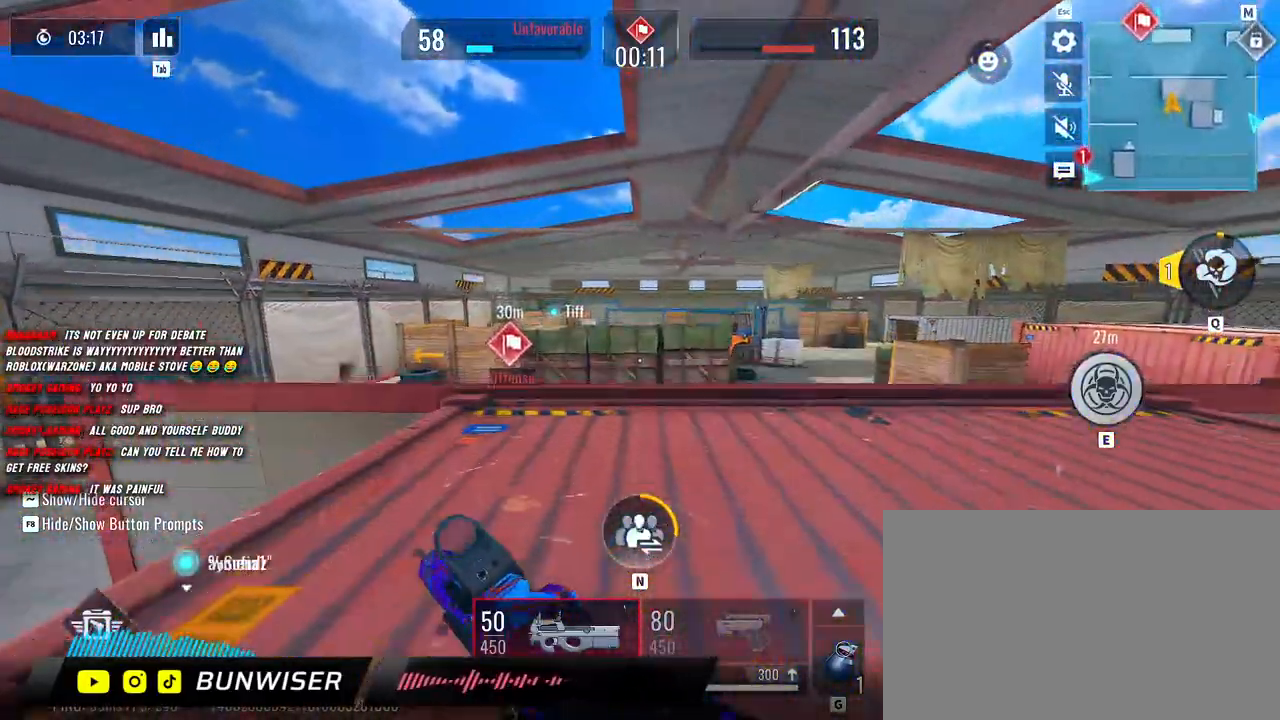
{"keys": ["shift", "space", "w"], "mouse": [], "events": [[483, "space", "down"]]}
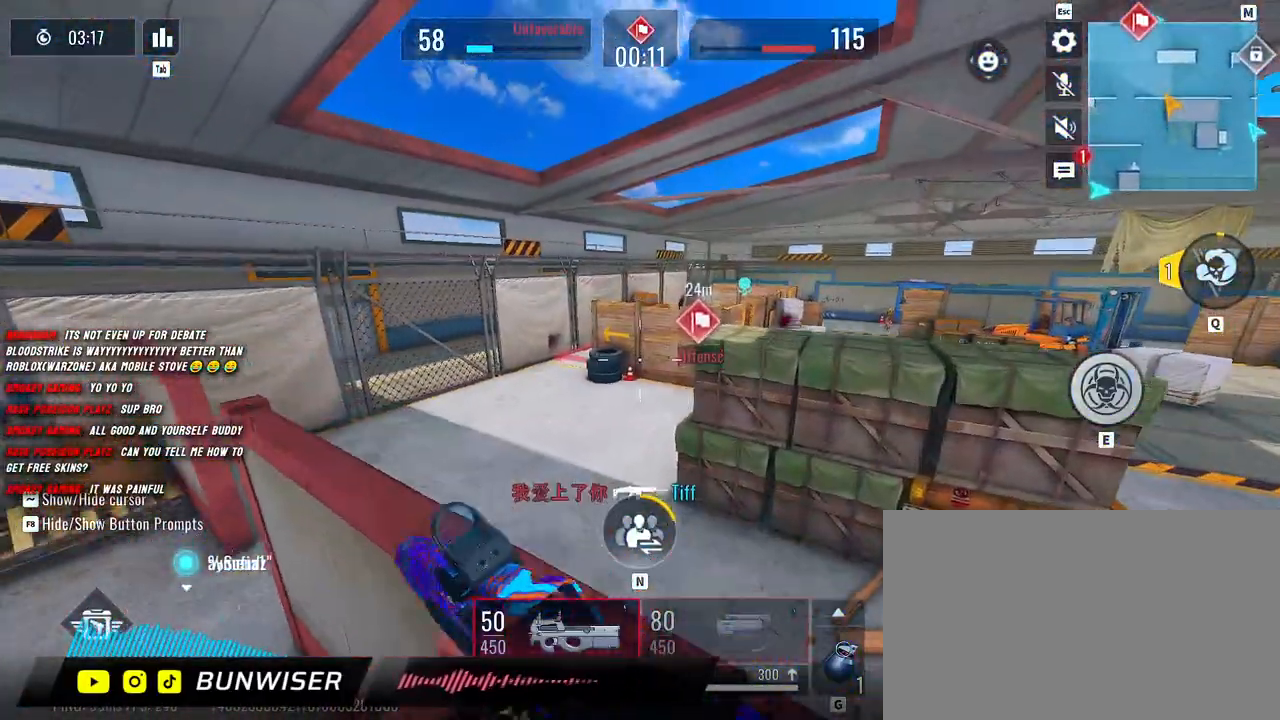
{"keys": ["a", "shift", "w"], "mouse": [], "events": [[117, "a", "down"], [133, "space", "up"]]}
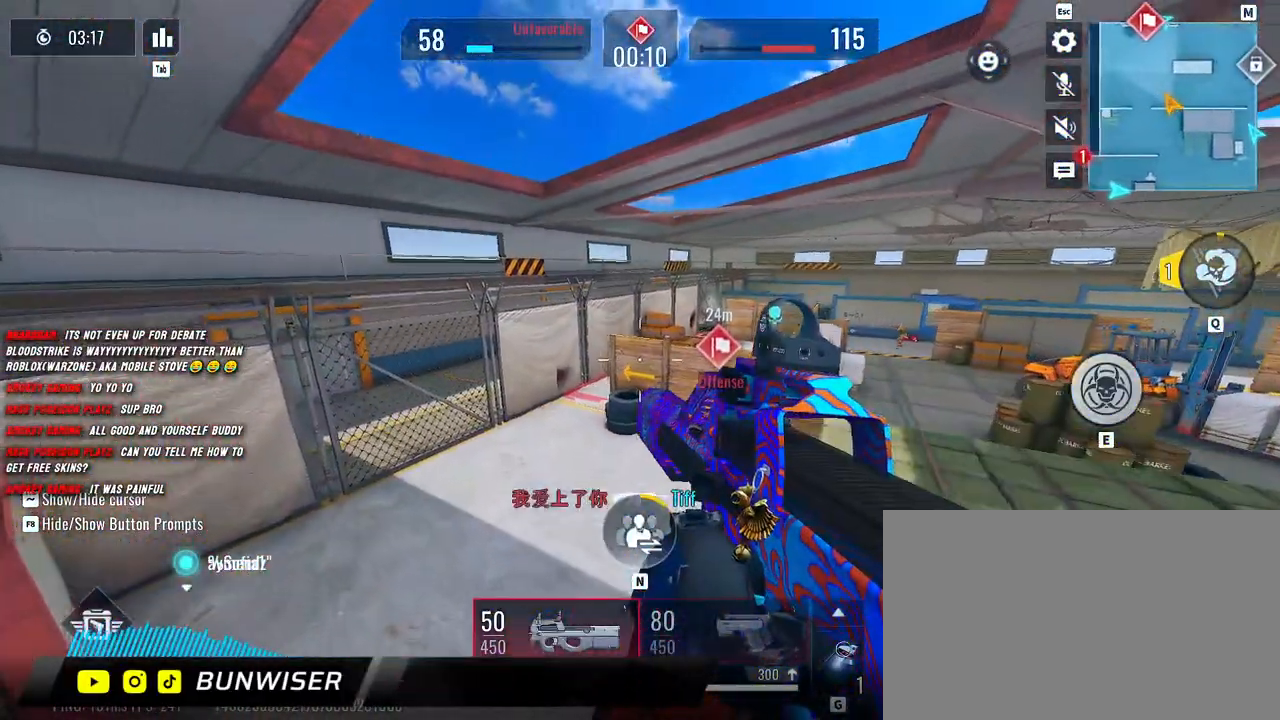
{"keys": ["shift", "w"], "mouse": [], "events": [[300, "a", "up"], [317, "shift", "up"], [467, "shift", "down"]]}
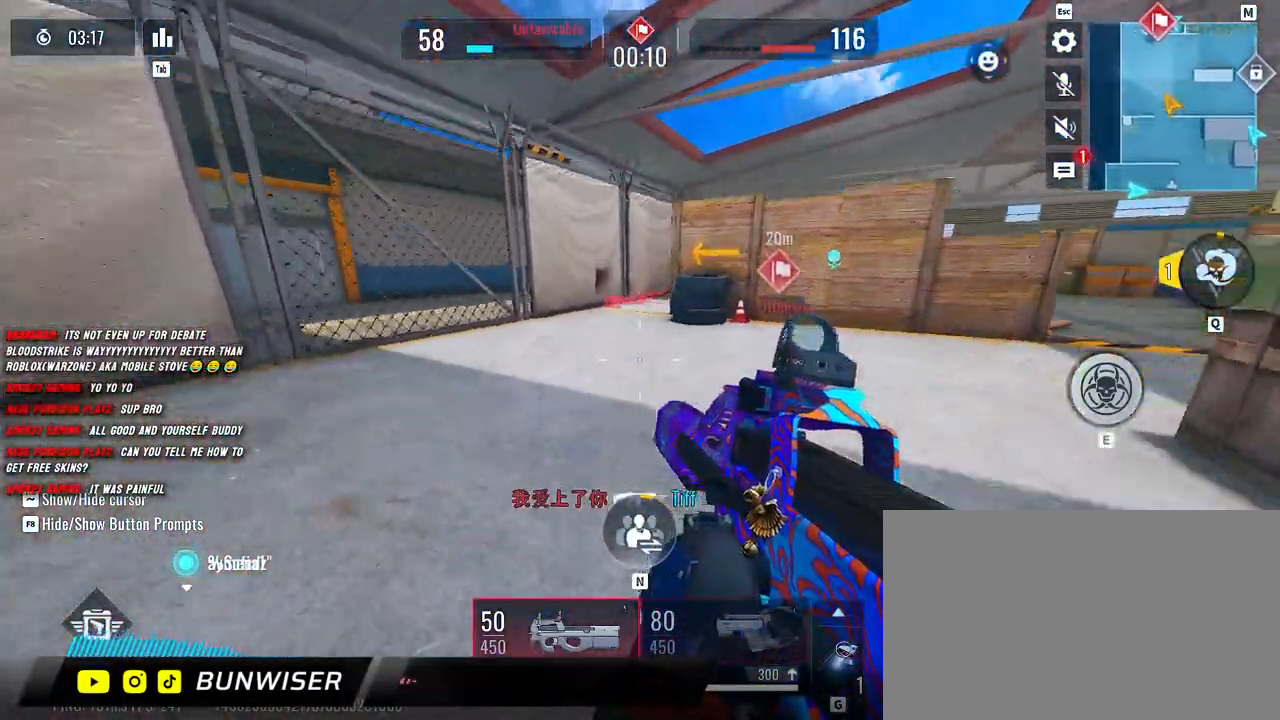
{"keys": ["shift", "w"], "mouse": [], "events": [[17, "shift", "up"], [233, "shift", "down"]]}
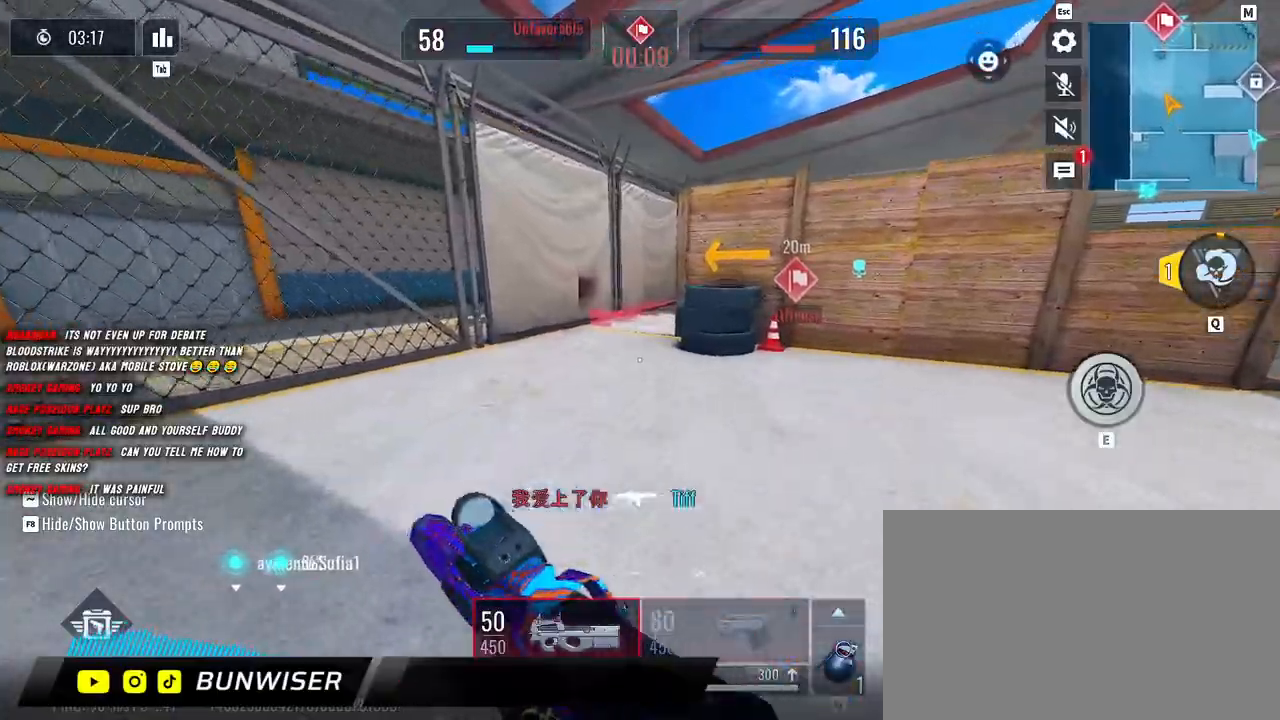
{"keys": ["shift", "w"], "mouse": [], "events": [[33, "shift", "up"], [167, "shift", "down"], [267, "shift", "up"], [400, "shift", "down"]]}
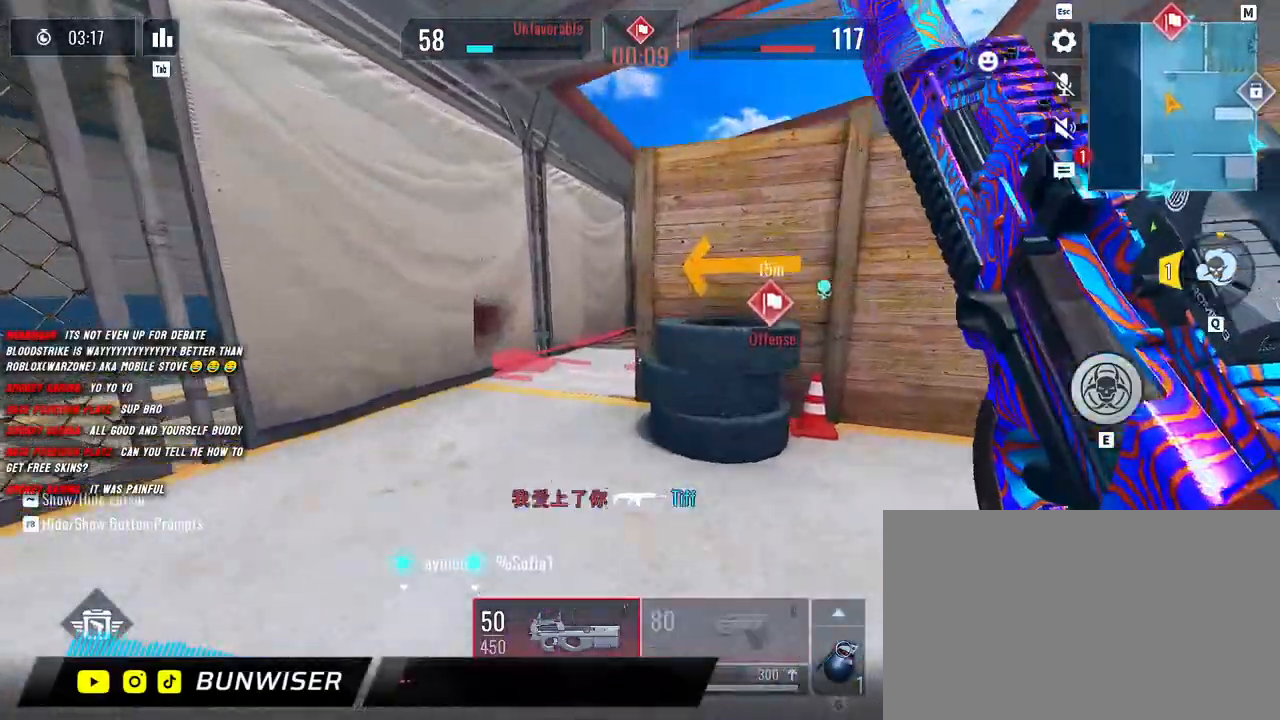
{"keys": ["a", "shift", "w"], "mouse": [], "events": [[217, "a", "down"]]}
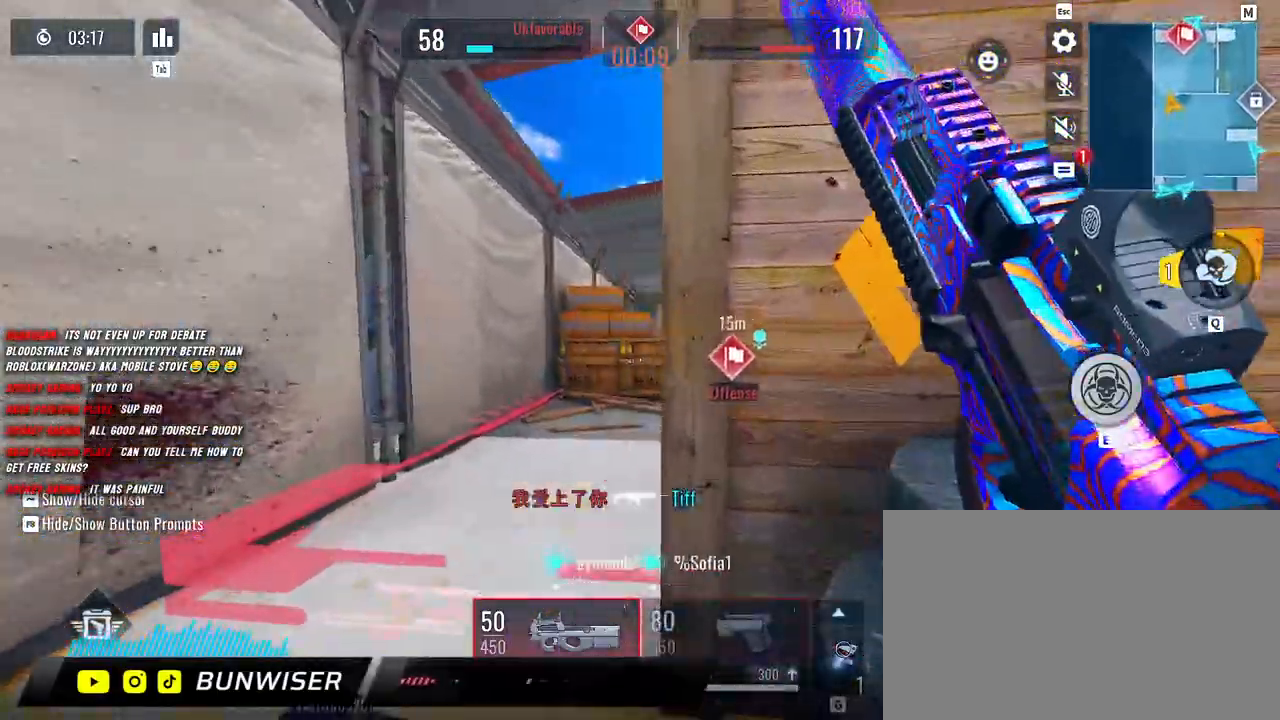
{"keys": ["a", "shift", "w"], "mouse": [], "events": [[33, "c", "down"], [133, "c", "up"]]}
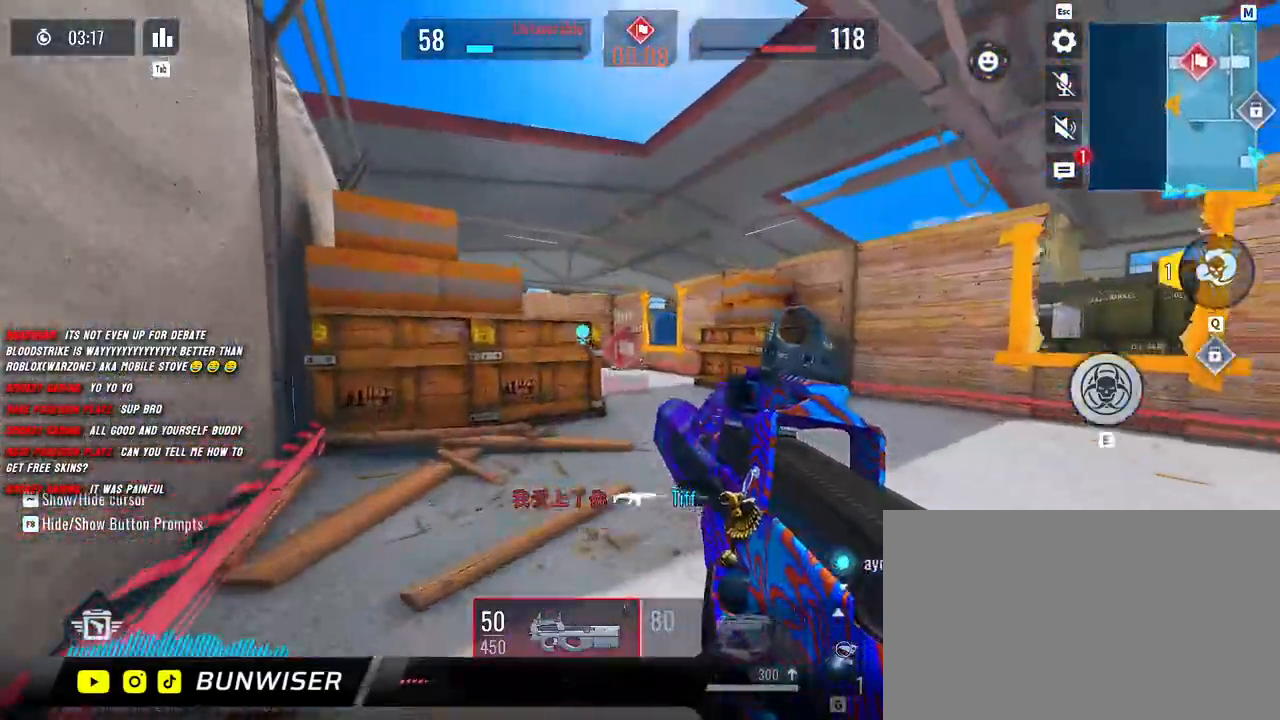
{"keys": ["a", "shift", "w"], "mouse": ["left"], "events": [[17, "a", "up"], [150, "d", "down"], [167, "mouse_left", "down"], [500, "a", "down"], [500, "d", "up"]]}
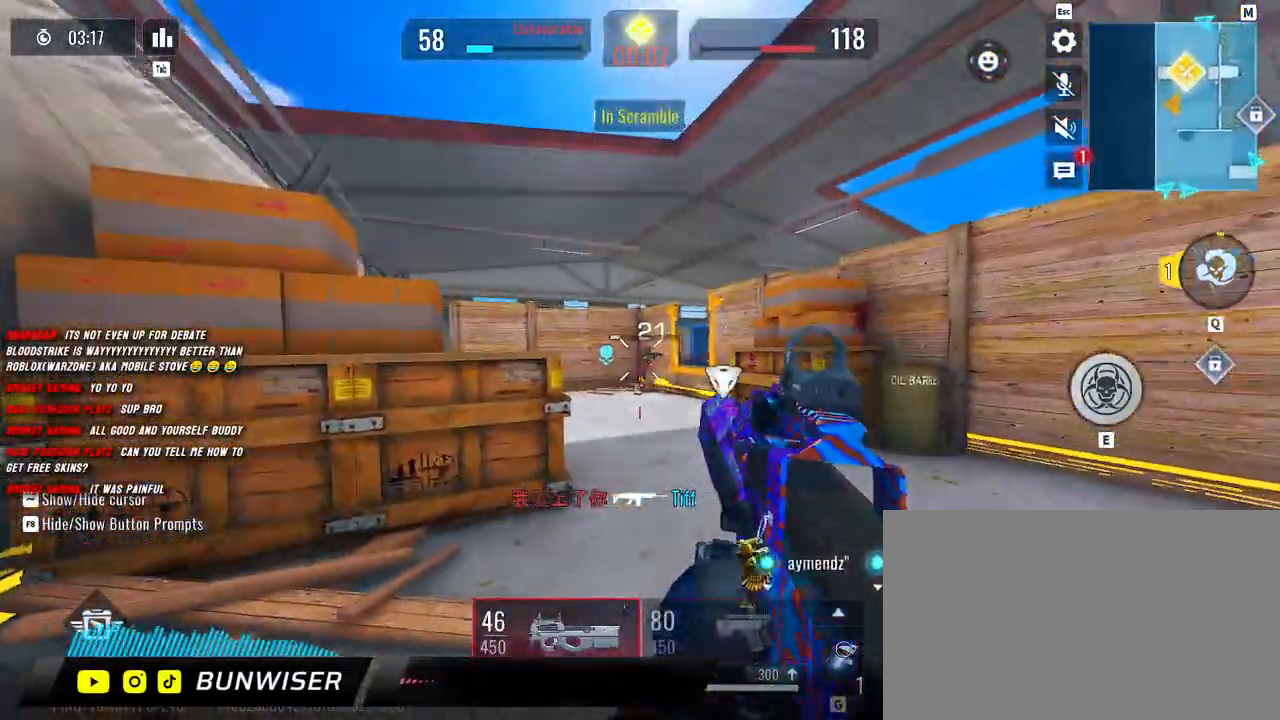
{"keys": ["a", "shift", "w"], "mouse": ["left", "right"], "events": [[67, "mouse_right", "down"], [100, "d", "down"], [133, "a", "up"], [250, "a", "down"], [267, "d", "up"]]}
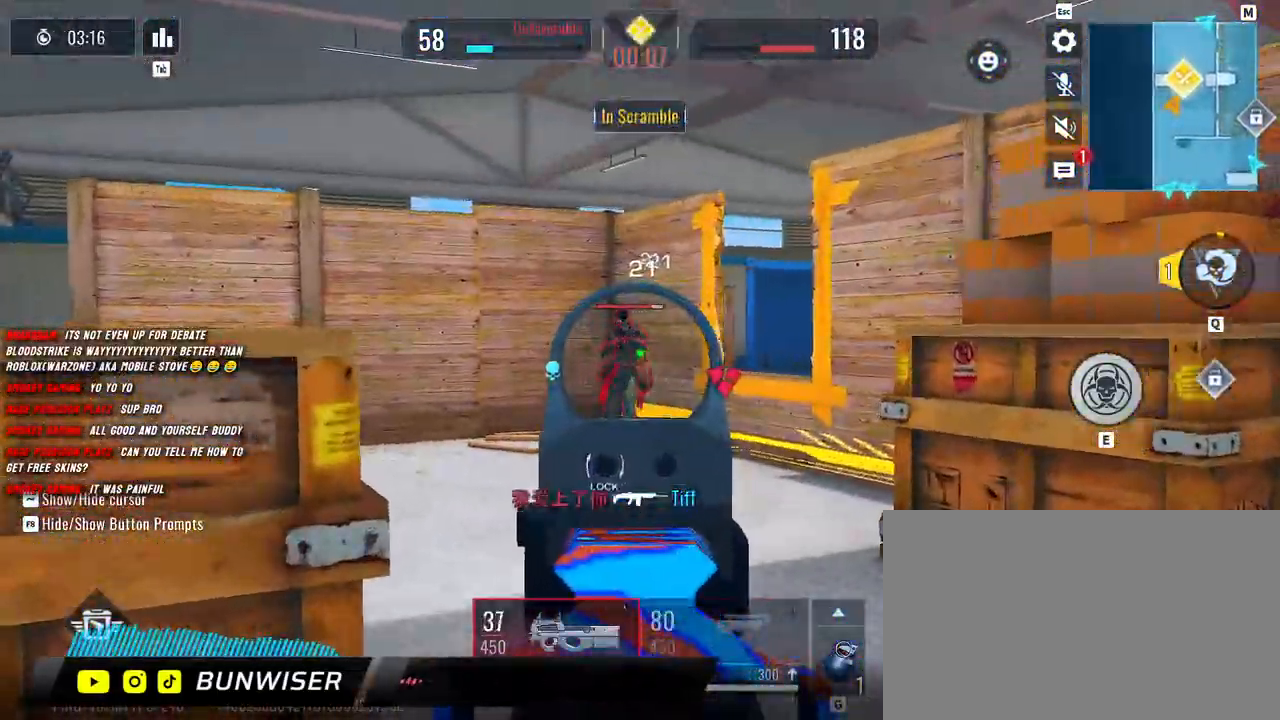
{"keys": ["a"], "mouse": ["left", "right"], "events": [[150, "d", "down"], [167, "a", "up"], [233, "shift", "up"], [317, "w", "up"], [350, "a", "down"], [400, "d", "up"]]}
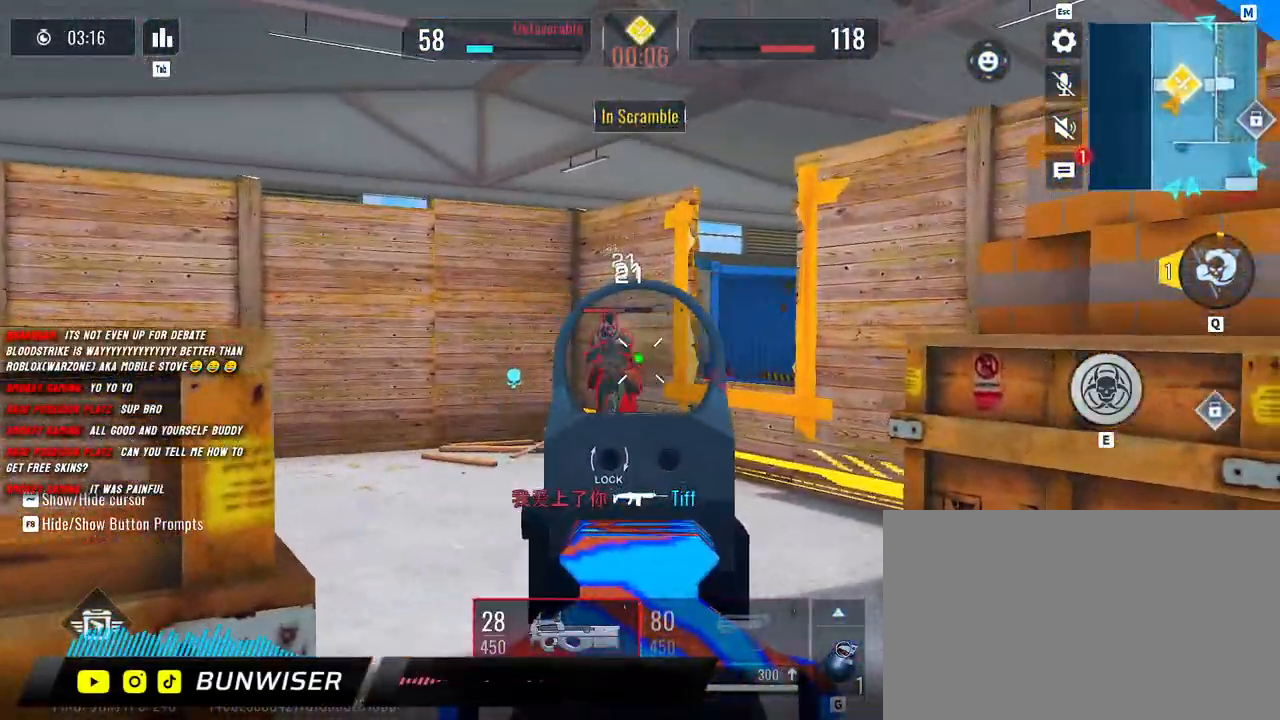
{"keys": ["a", "shift", "w"], "mouse": [], "events": [[367, "mouse_right", "up"], [383, "shift", "down"], [400, "mouse_left", "up"], [417, "w", "down"]]}
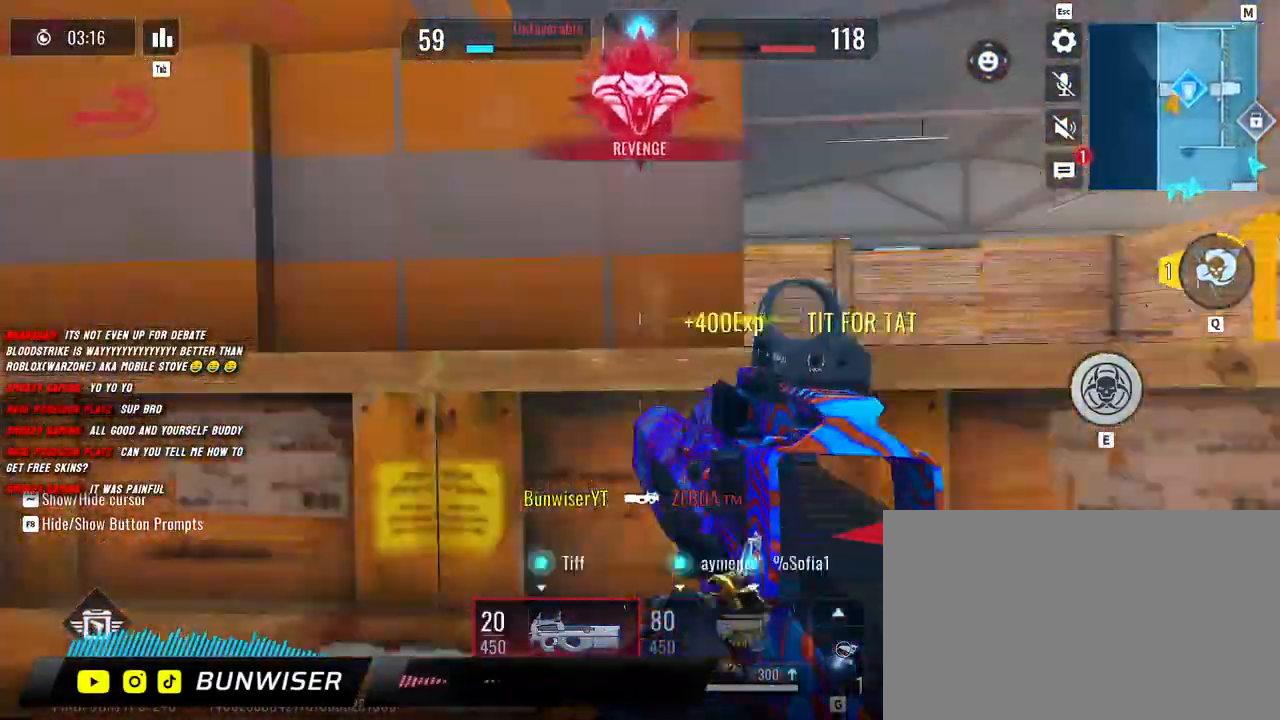
{"keys": ["a"], "mouse": [], "events": [[100, "r", "down"], [267, "r", "up"], [400, "w", "up"], [433, "shift", "up"]]}
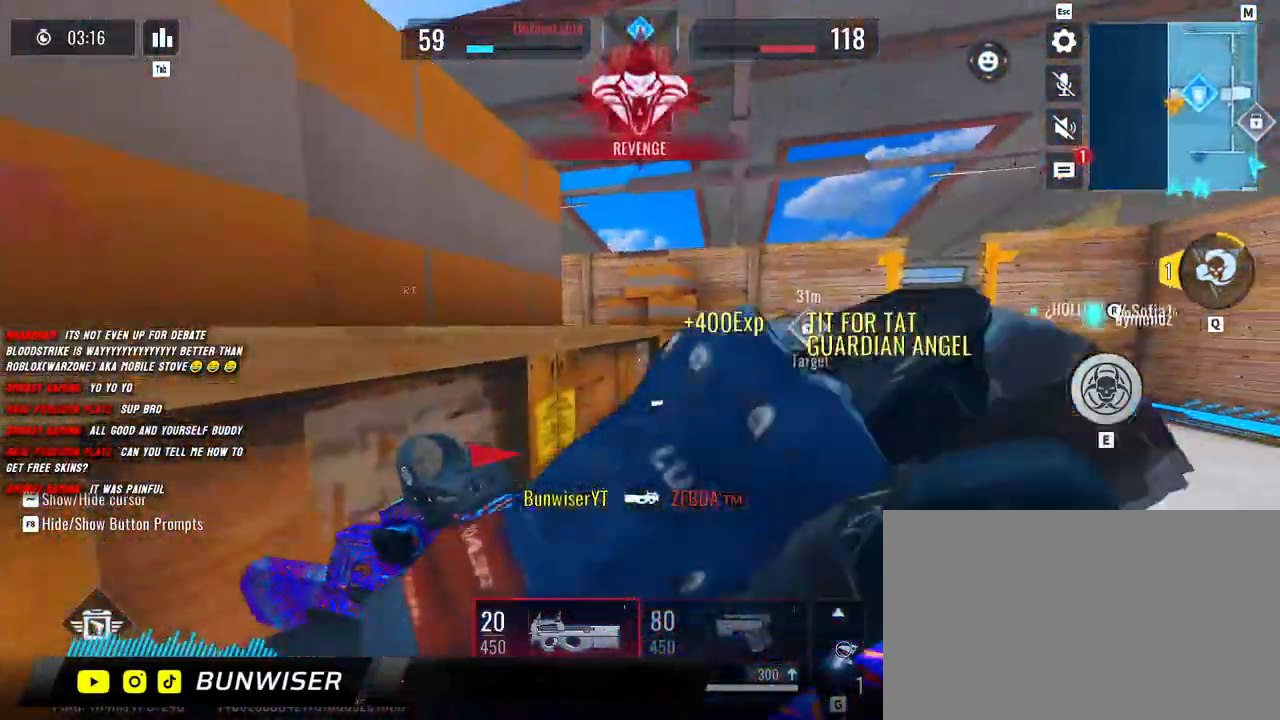
{"keys": ["a", "s"], "mouse": [], "events": [[33, "s", "down"], [133, "a", "up"], [133, "d", "down"], [300, "a", "down"], [300, "d", "up"]]}
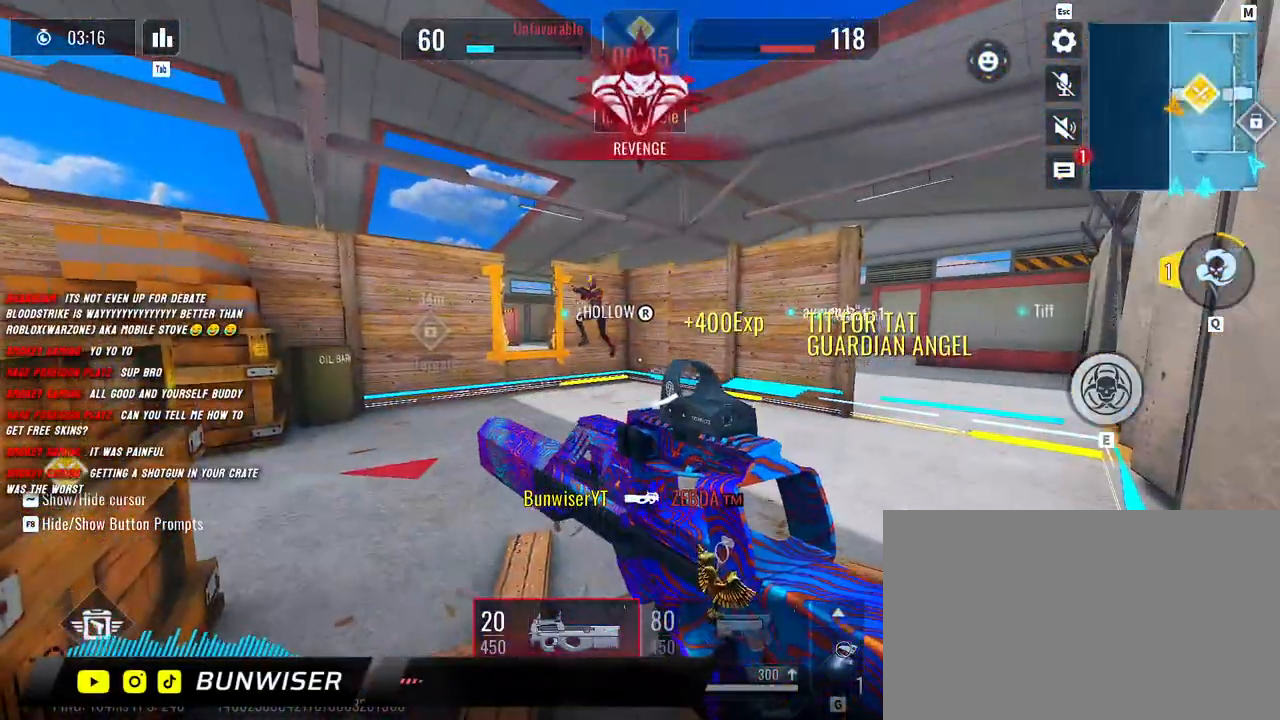
{"keys": ["d", "shift", "space", "w"], "mouse": [], "events": [[133, "d", "down"], [167, "s", "up"], [183, "a", "up"], [283, "w", "down"], [300, "shift", "down"], [383, "d", "up"], [383, "space", "down"], [417, "d", "down"]]}
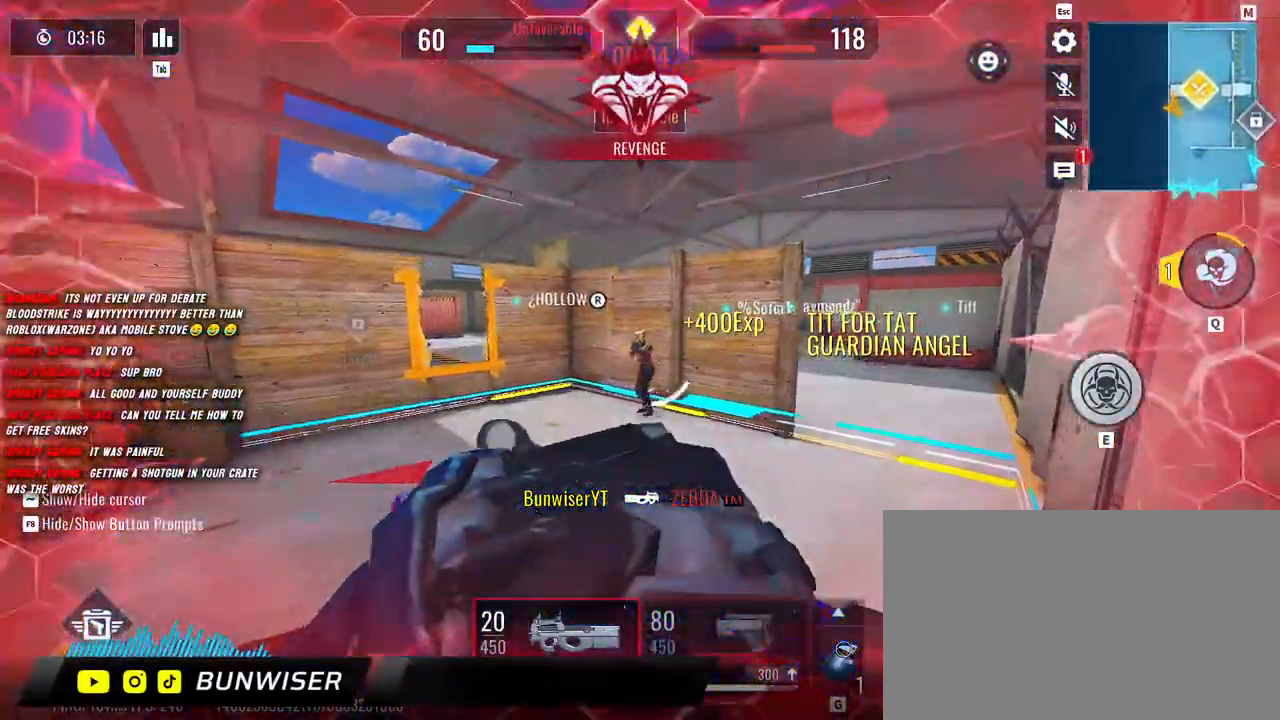
{"keys": ["d", "shift", "w"], "mouse": [], "events": [[17, "space", "up"], [83, "mouse_left", "down"], [383, "mouse_left", "up"]]}
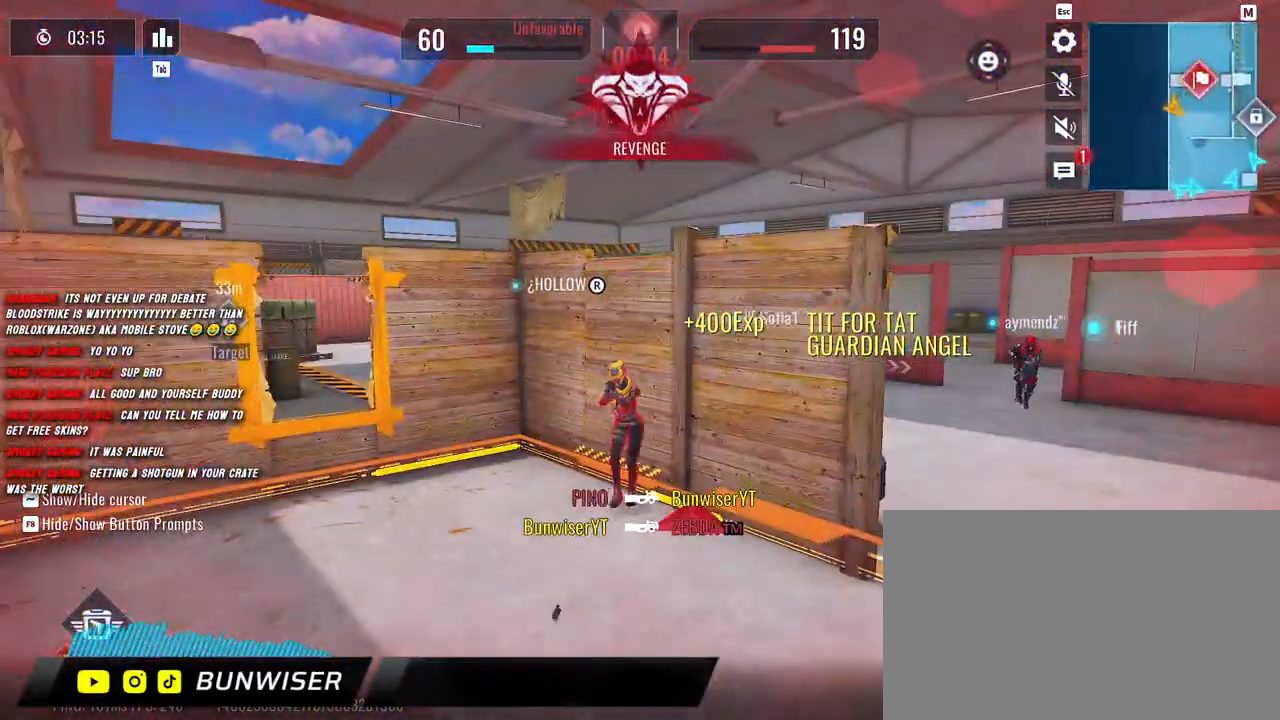
{"keys": [], "mouse": [], "events": [[117, "mouse_left", "down"], [200, "mouse_left", "up"], [317, "shift", "up"], [350, "d", "up"], [350, "w", "up"]]}